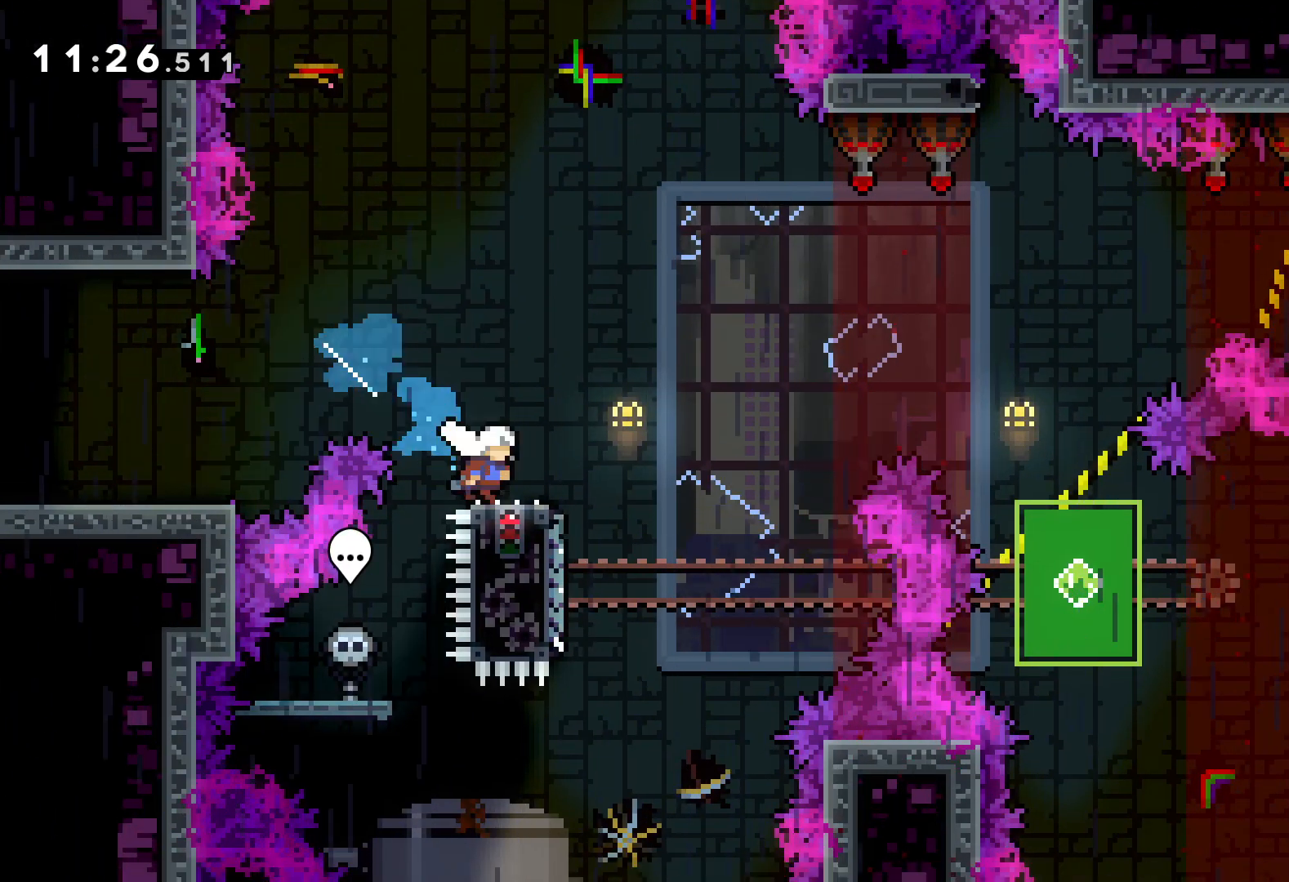
Gameplay with keyboard; each line is a JSON object with the keys held at the frame after it. "events" lists presses ("down") and releases ("up") of "dash", "down", "grab", "jump", "left", "right" and "up" between this image and that frame as [ms after this image, input, new state], when the widget could be followed in between. No other keys are recorded. Mouse input is not recorded. Key names are as the overlay labels them; some are game actions (e.g. jump) rather than physical keys.
{"keys": ["down"], "events": [[333, "jump", "up"], [367, "dash", "down"], [367, "right", "up"], [500, "dash", "up"]]}
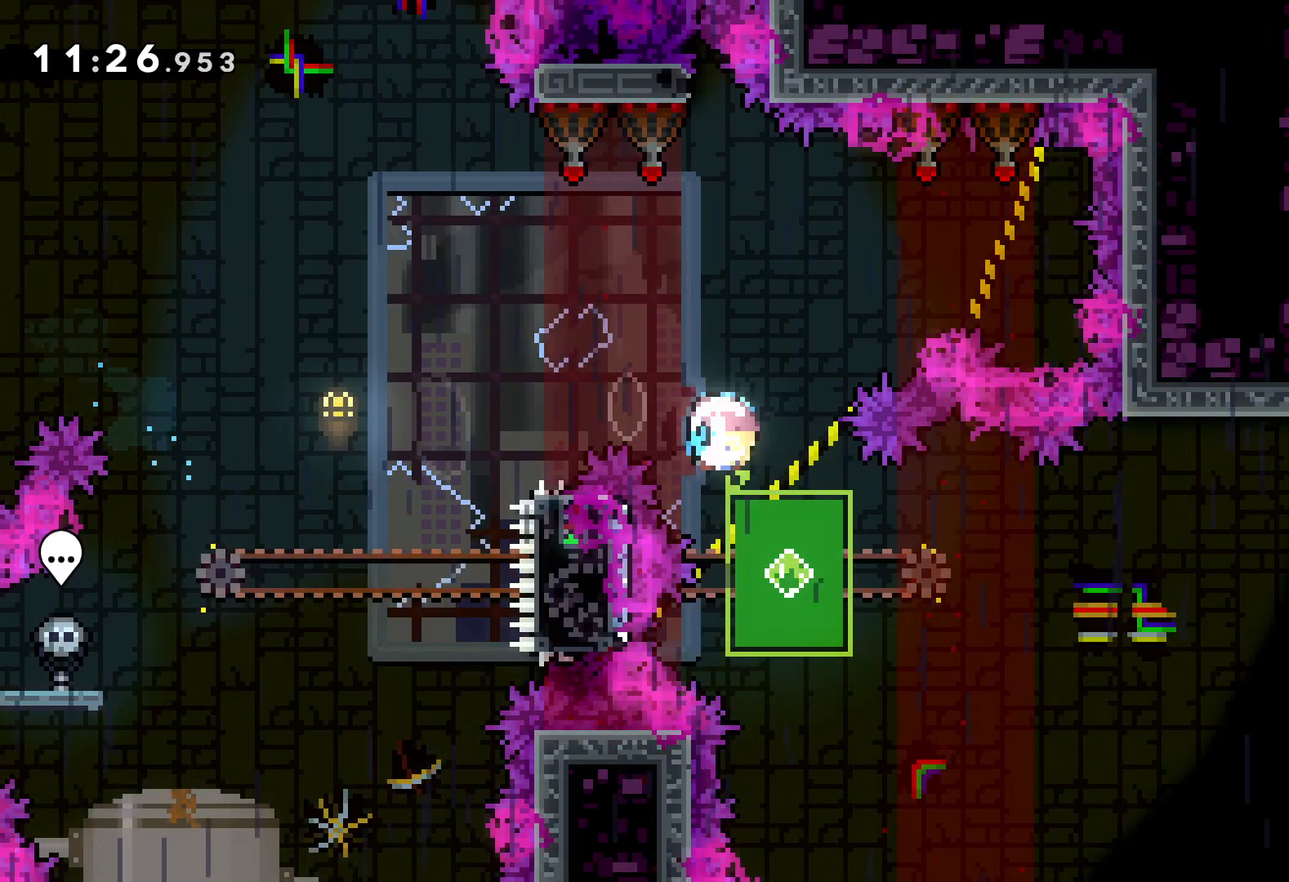
{"keys": ["dash", "down", "right"], "events": [[83, "down", "up"], [150, "right", "down"], [167, "up", "down"], [183, "jump", "down"], [333, "up", "up"], [367, "dash", "down"], [367, "up", "down"], [383, "down", "down"], [400, "jump", "up"], [483, "up", "up"]]}
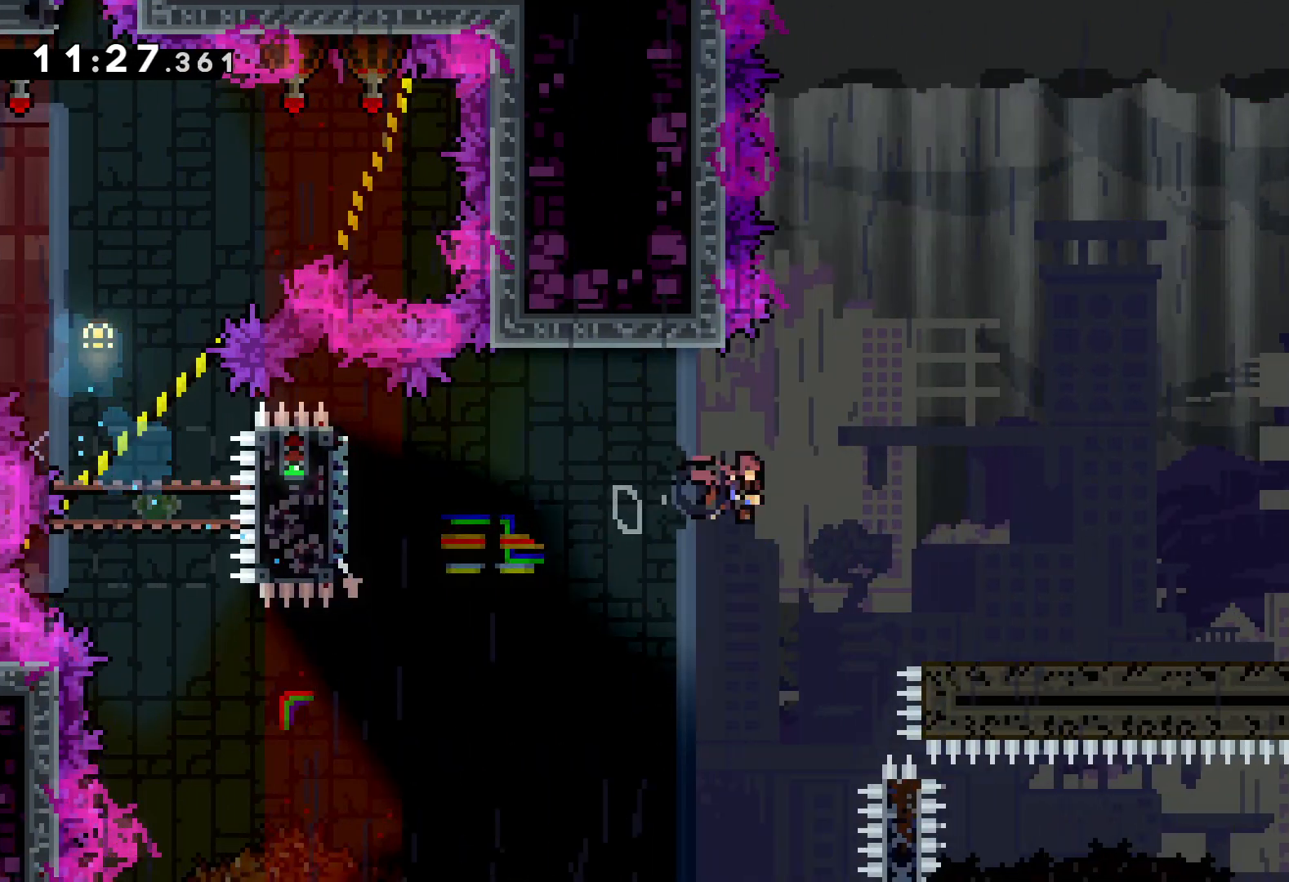
{"keys": ["jump", "right", "up"], "events": [[150, "dash", "up"], [200, "down", "up"], [200, "jump", "down"], [250, "up", "down"]]}
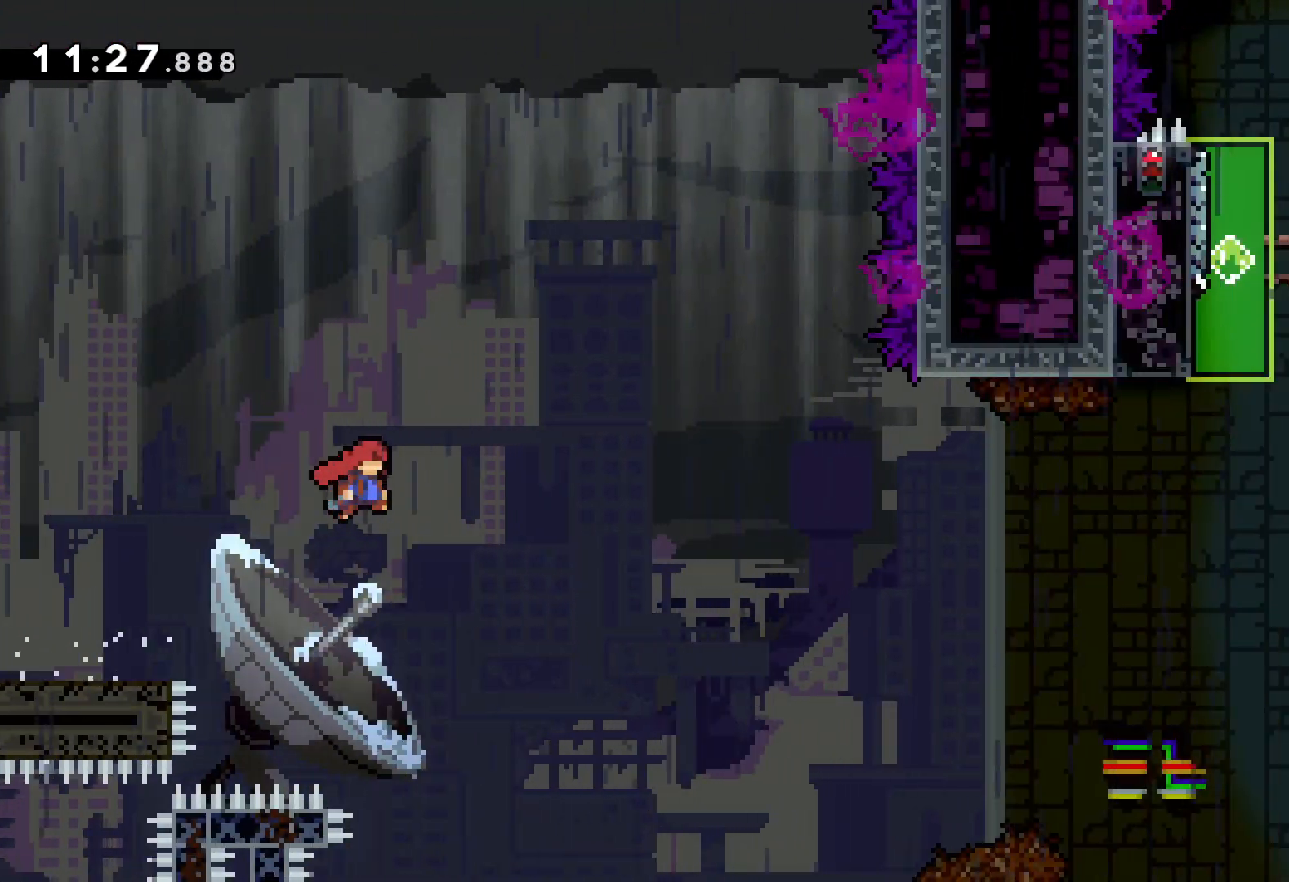
{"keys": ["down", "right"], "events": [[150, "up", "up"], [350, "down", "down"], [367, "jump", "up"]]}
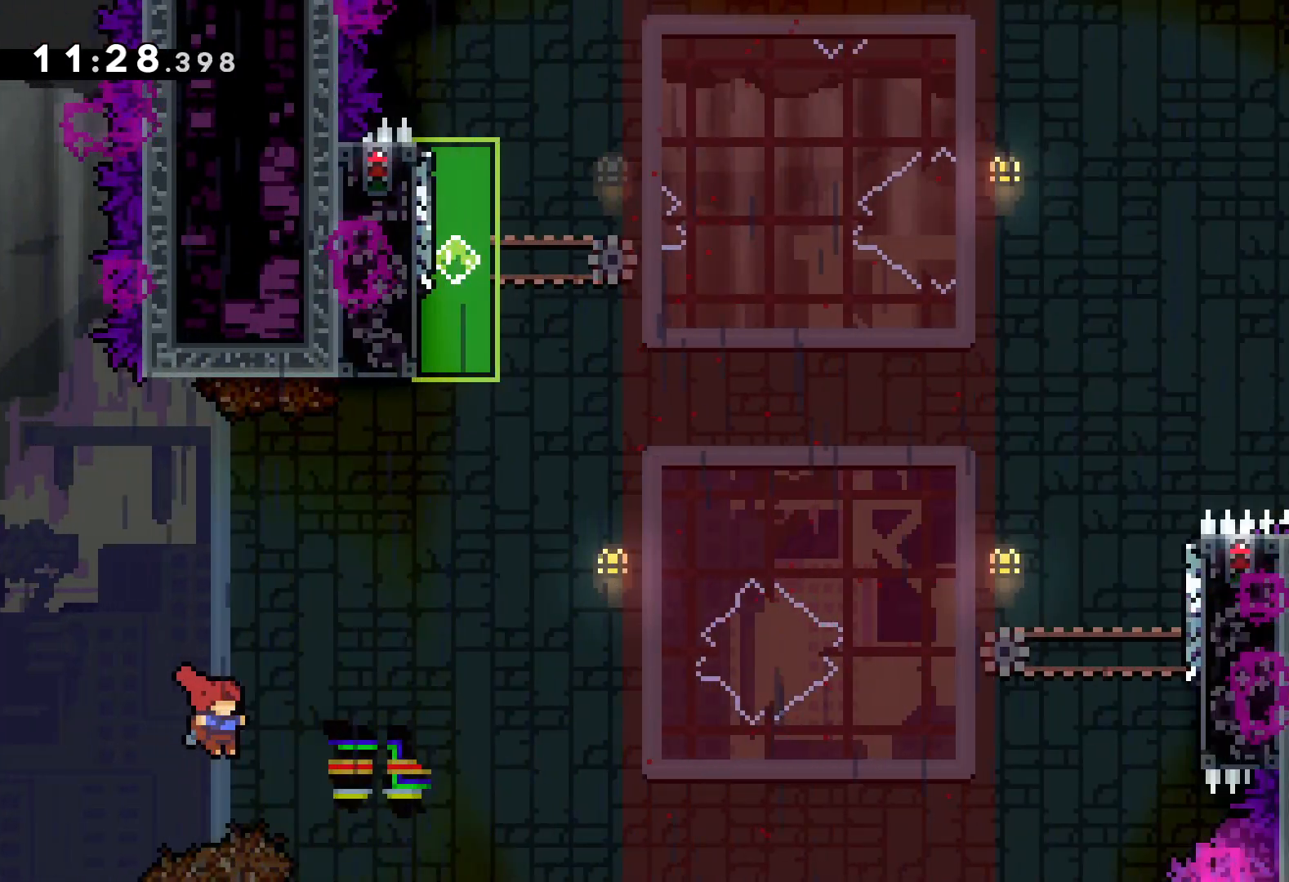
{"keys": [], "events": [[183, "right", "up"], [333, "down", "up"]]}
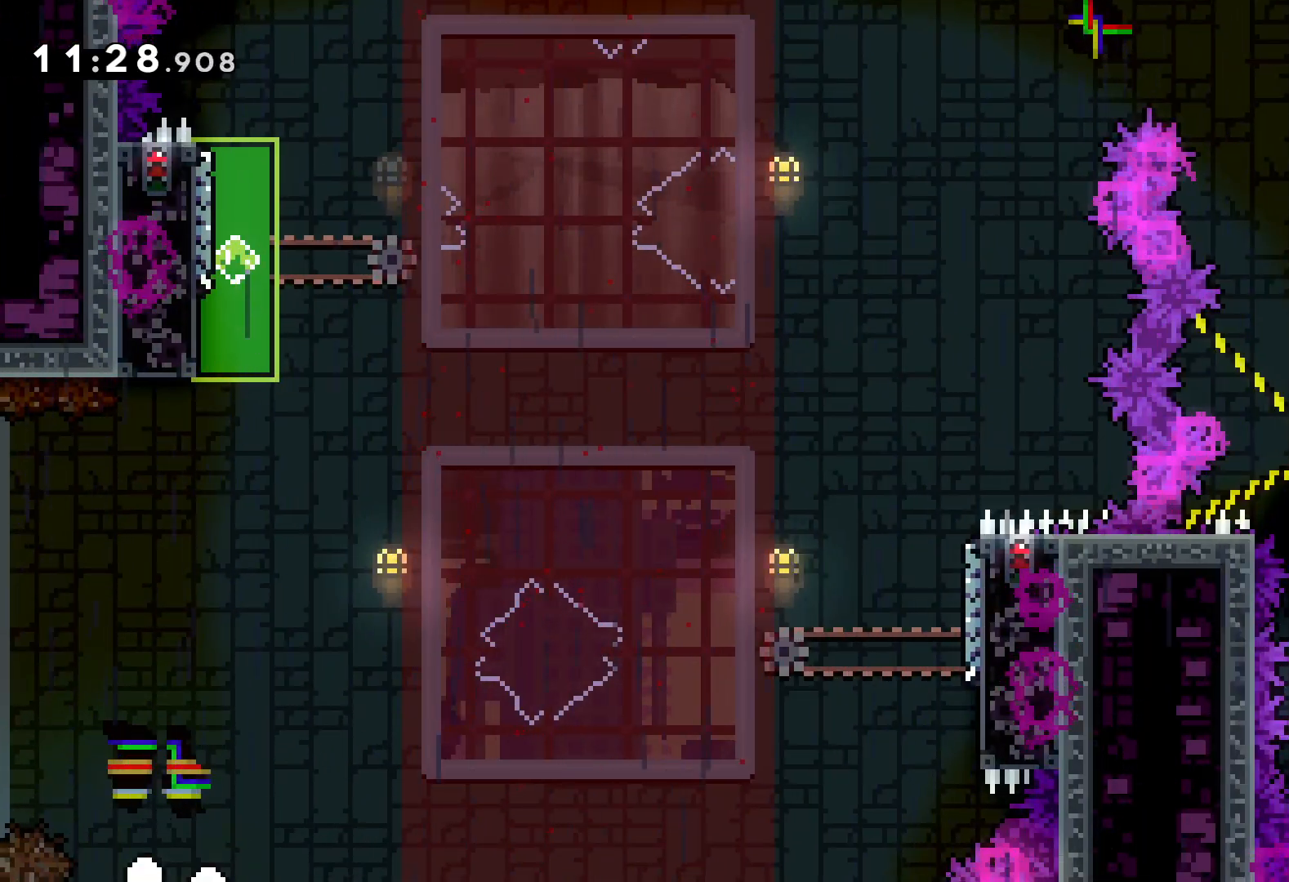
{"keys": [], "events": []}
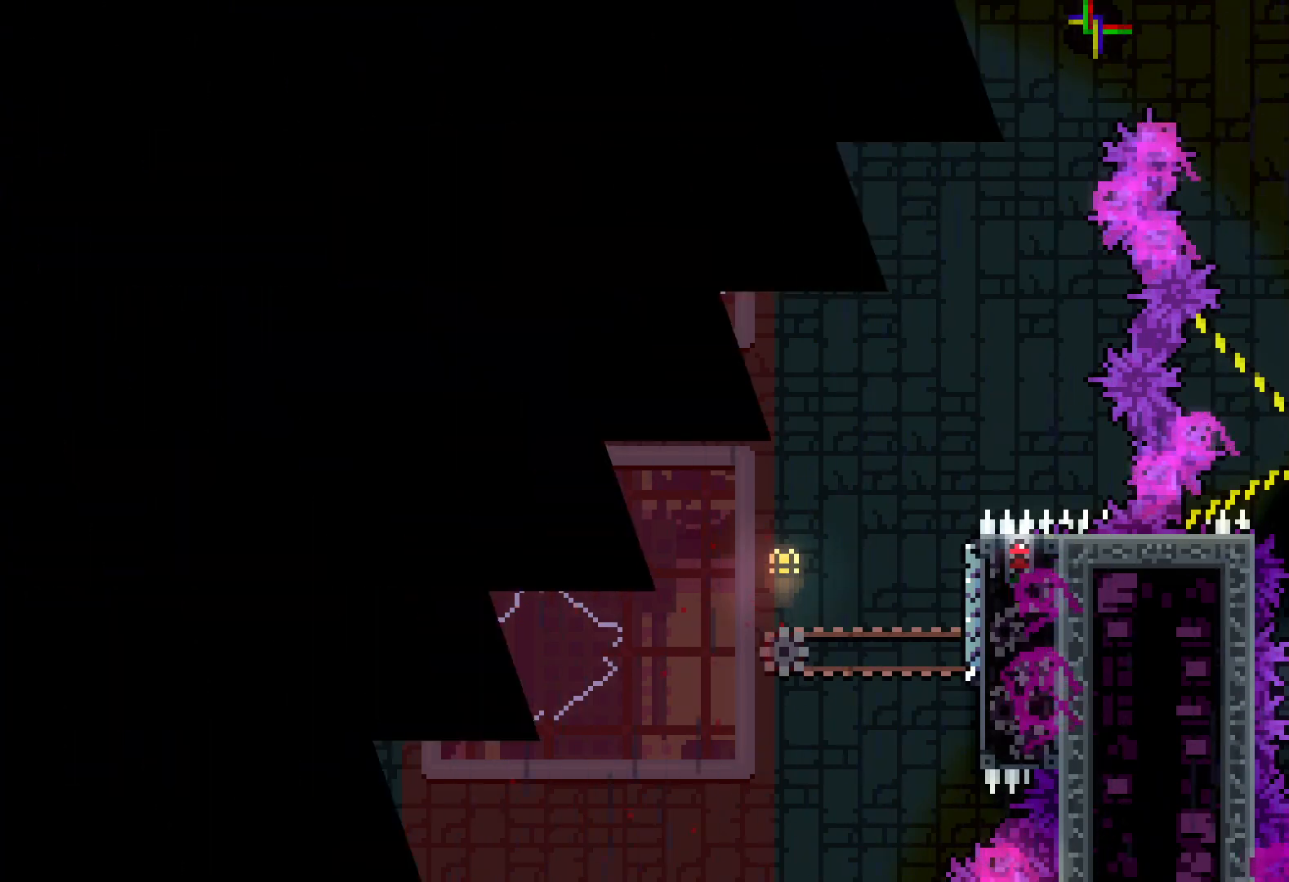
{"keys": [], "events": []}
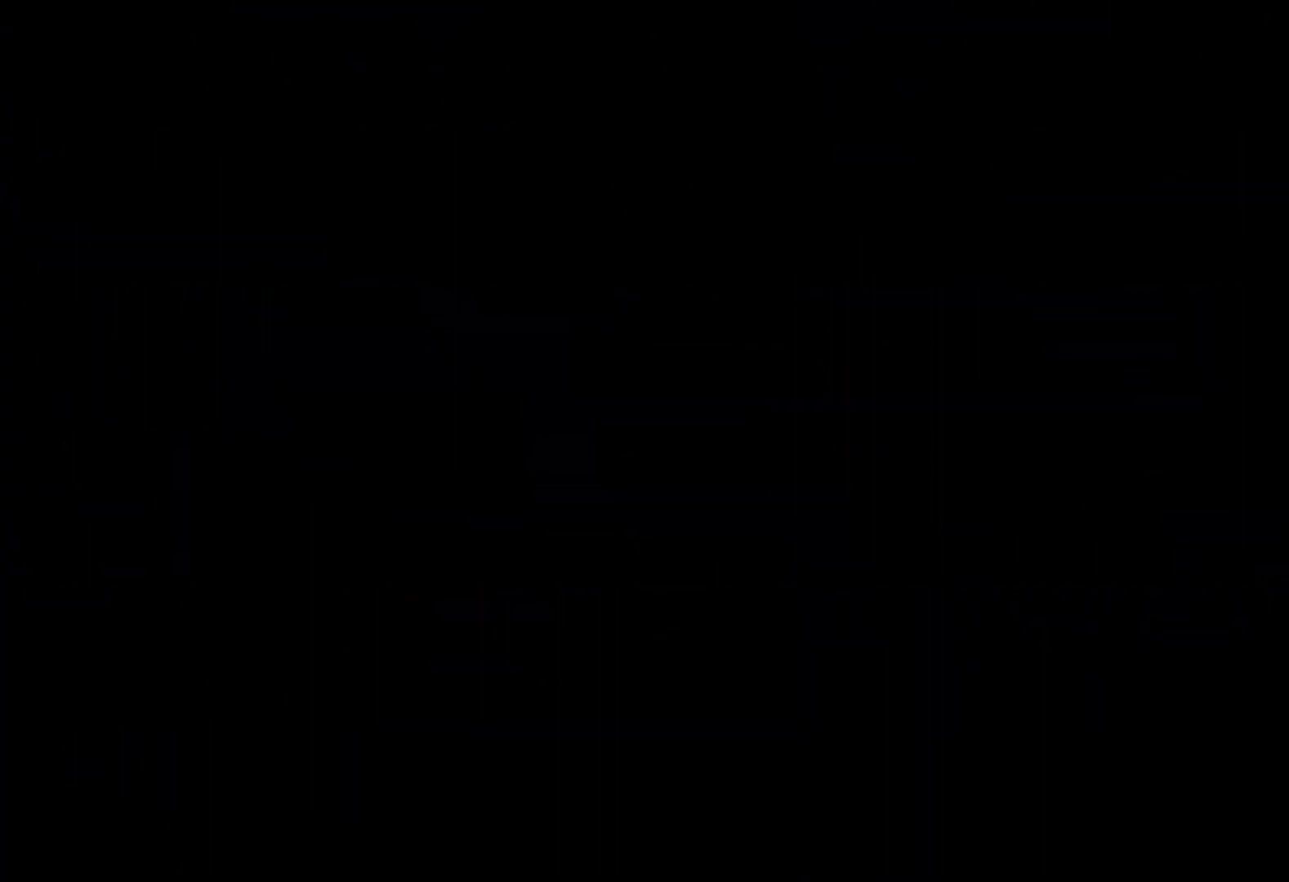
{"keys": ["jump", "right"], "events": [[450, "right", "down"], [500, "jump", "down"]]}
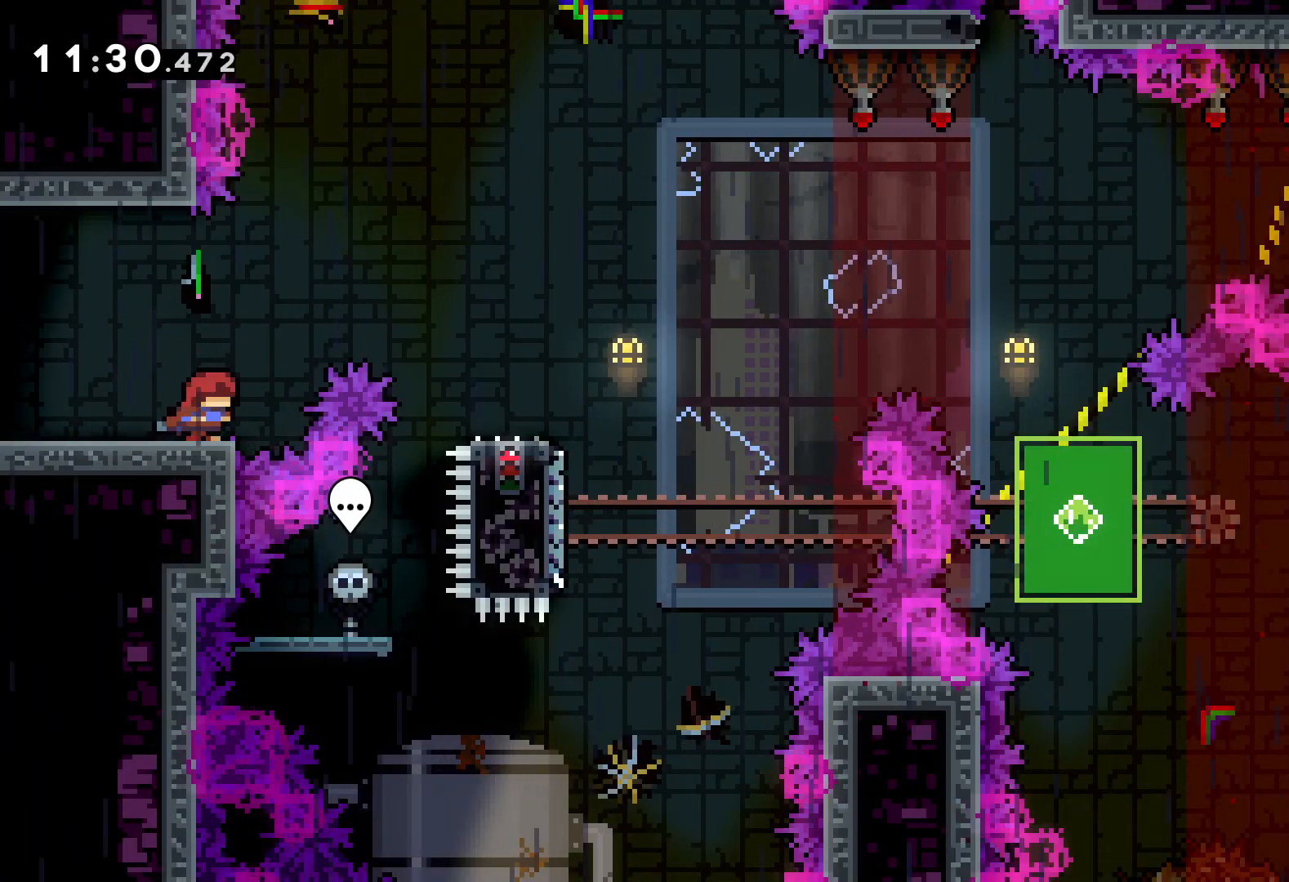
{"keys": ["dash", "down", "right"], "events": [[300, "jump", "up"], [333, "down", "down"], [383, "dash", "down"]]}
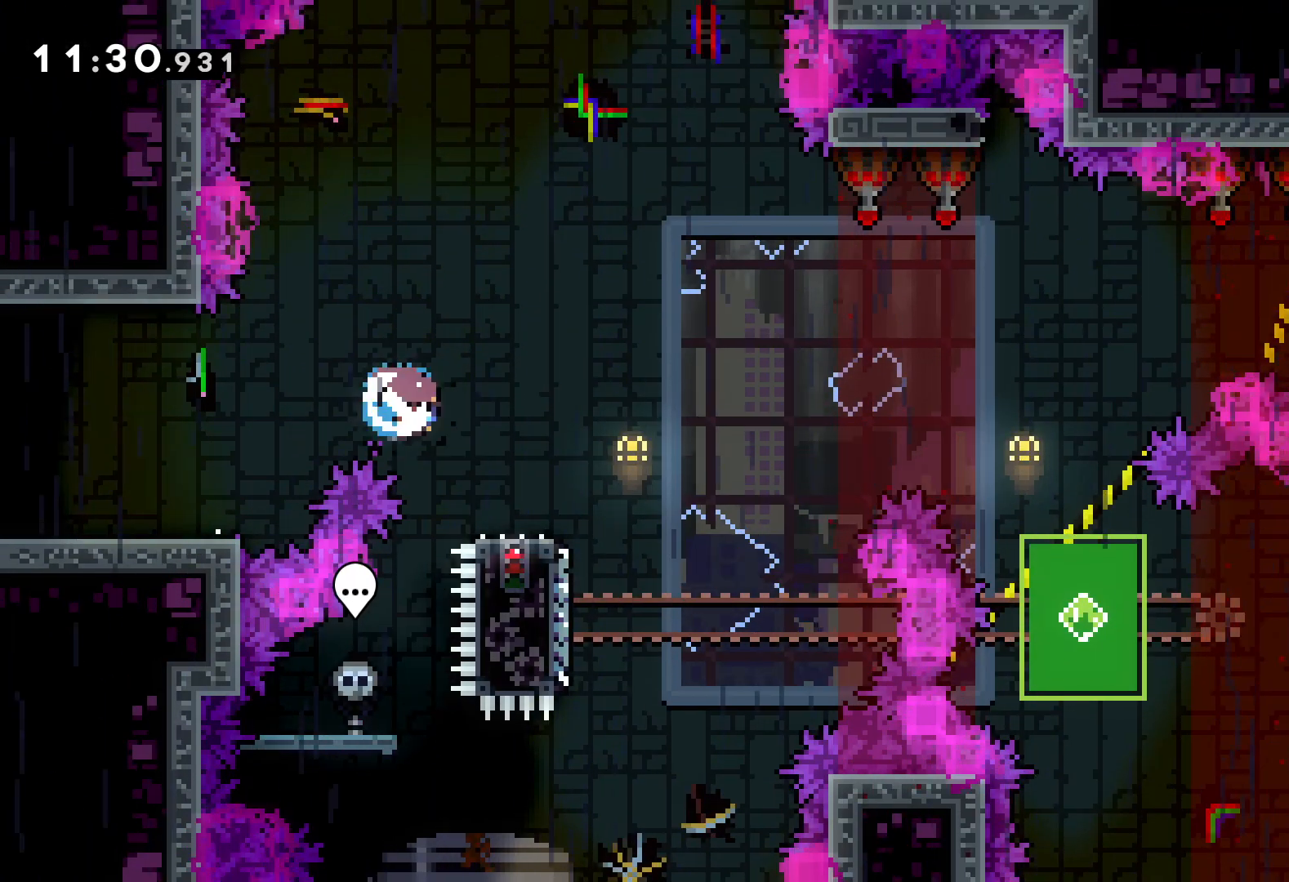
{"keys": ["dash", "down"], "events": [[17, "dash", "up"], [67, "jump", "down"], [450, "jump", "up"], [467, "right", "up"], [483, "dash", "down"]]}
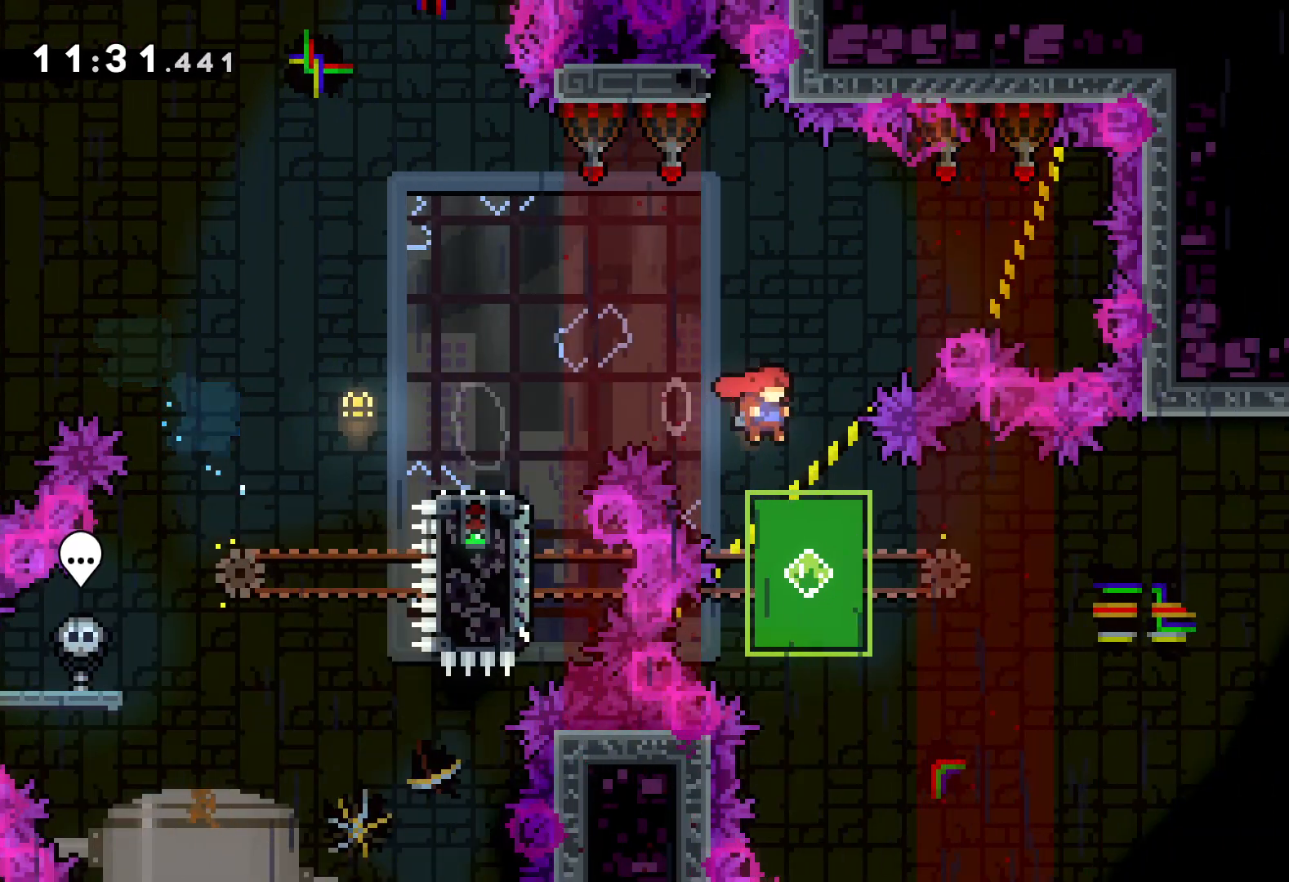
{"keys": ["dash", "down", "right"], "events": [[117, "dash", "up"], [183, "right", "down"], [250, "jump", "down"], [417, "dash", "down"], [417, "jump", "up"]]}
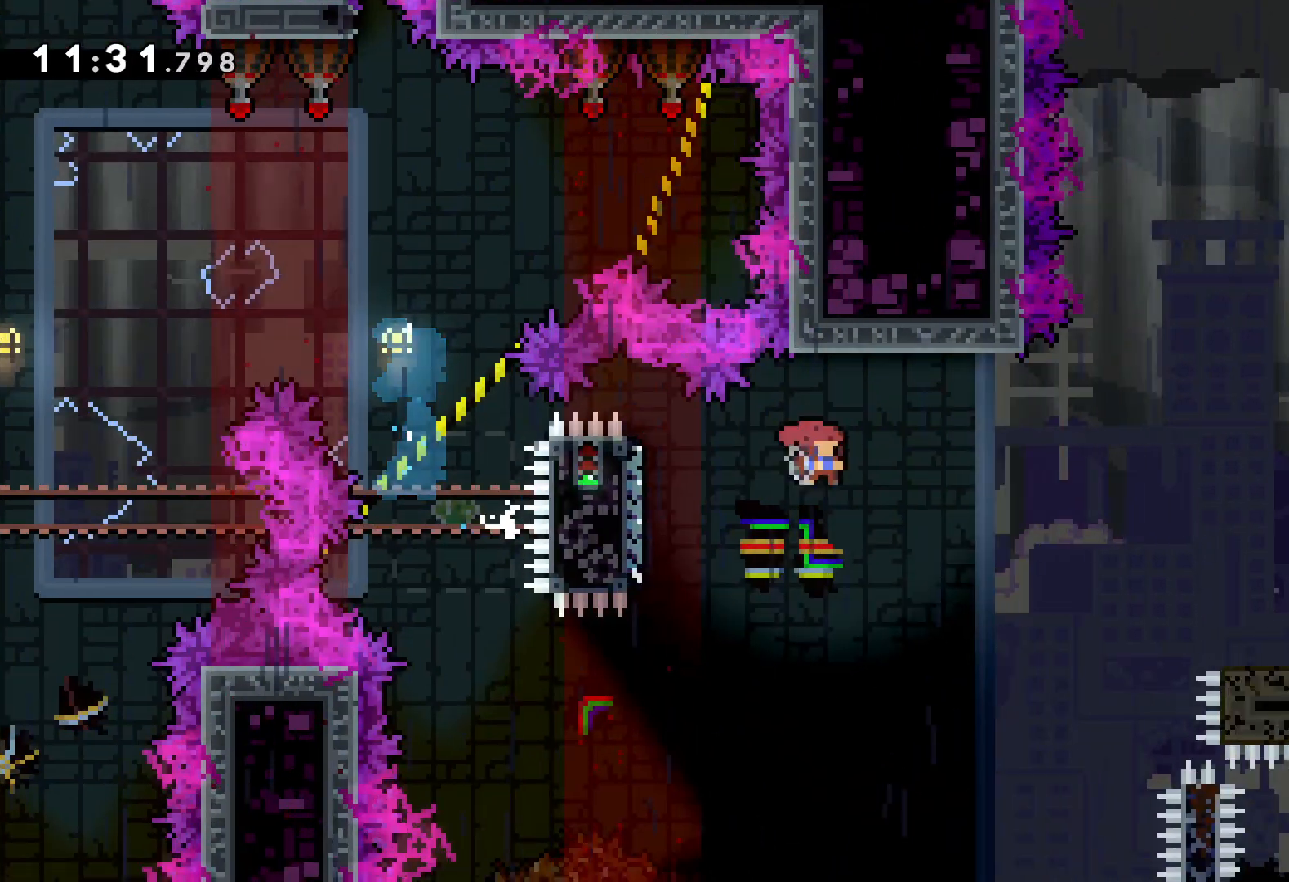
{"keys": ["jump", "right", "up"], "events": [[150, "dash", "up"], [167, "down", "up"], [217, "jump", "down"], [250, "up", "down"]]}
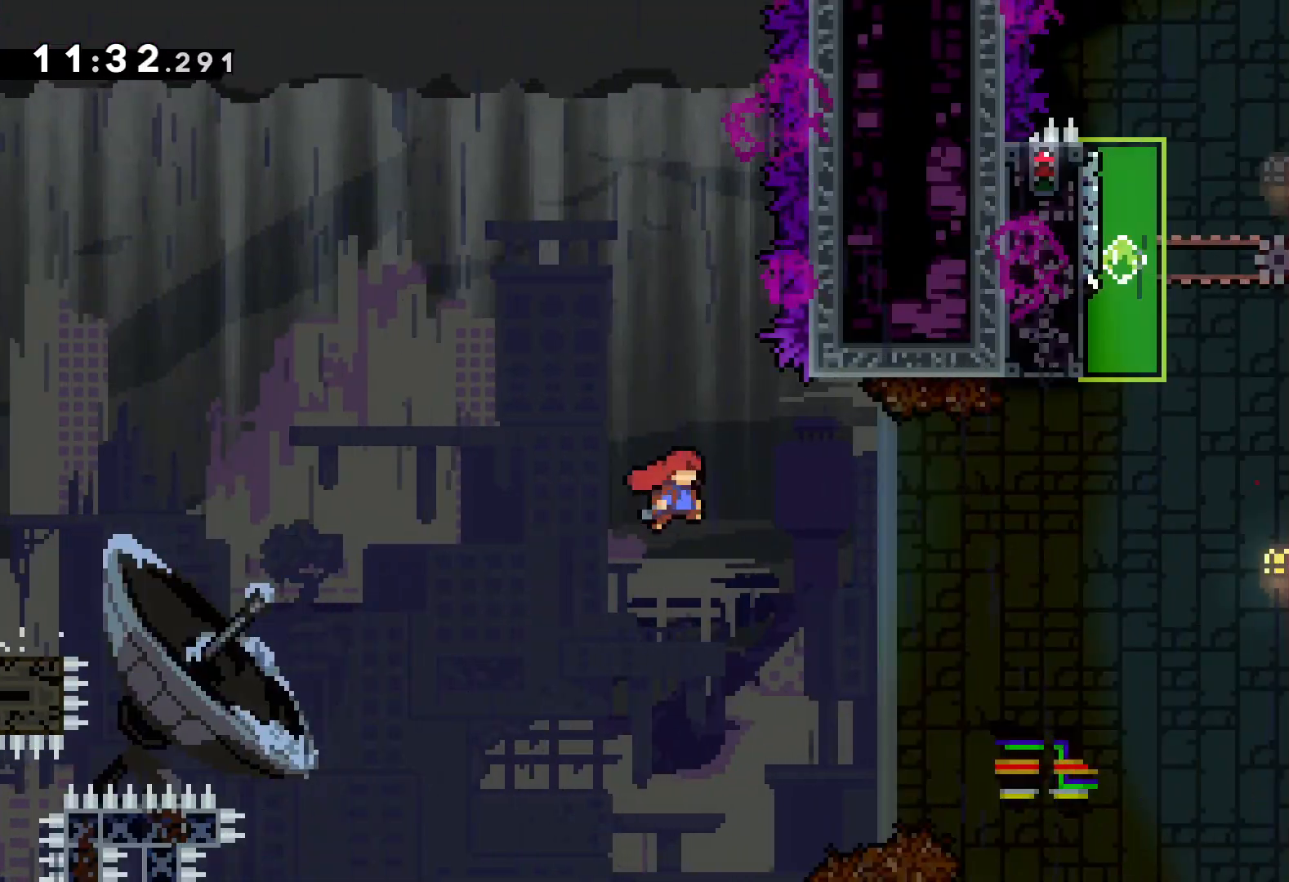
{"keys": ["grab", "right", "up"], "events": [[333, "jump", "up"], [400, "grab", "down"]]}
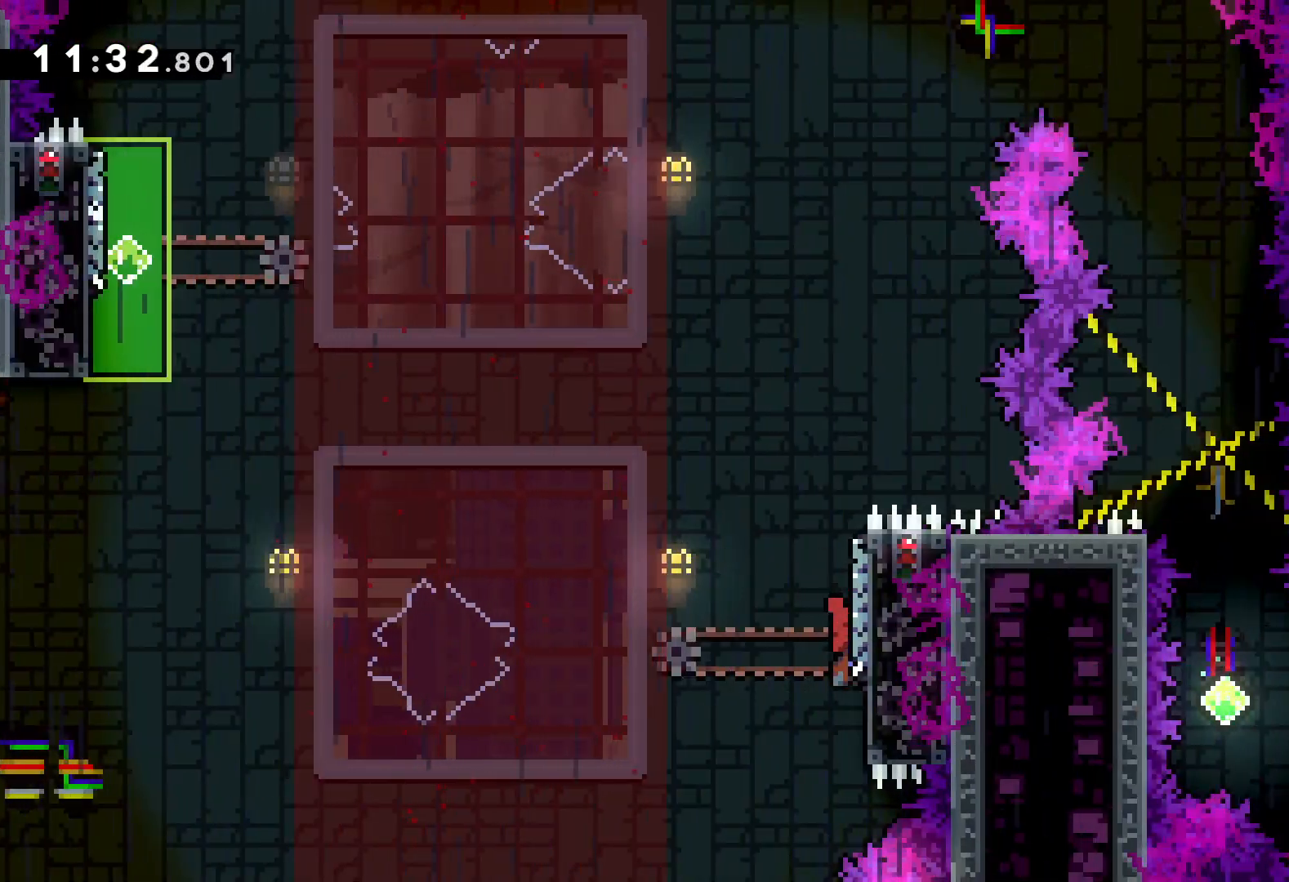
{"keys": ["dash", "up"], "events": [[83, "up", "up"], [100, "right", "up"], [350, "up", "down"], [417, "grab", "up"], [433, "dash", "down"]]}
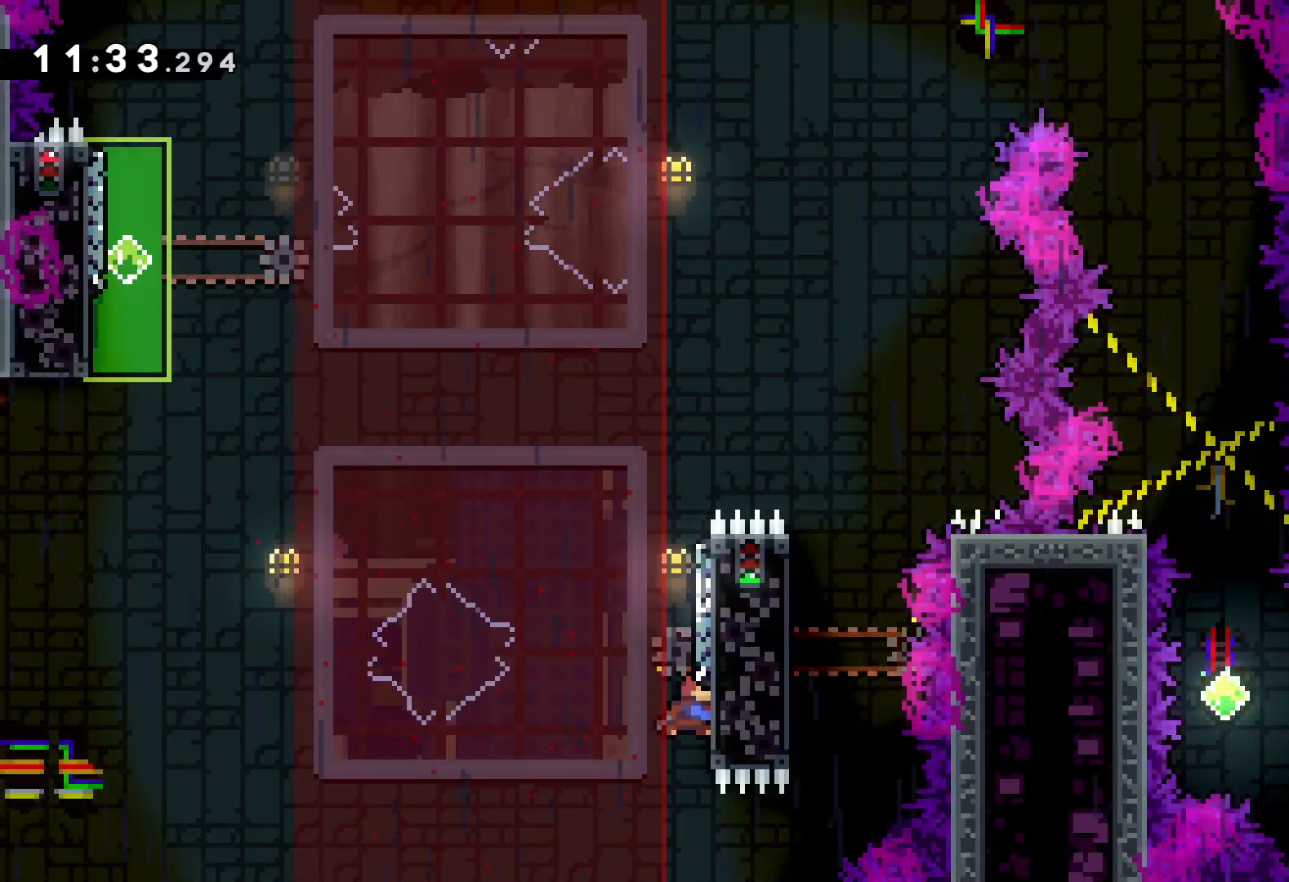
{"keys": ["jump", "left", "up"], "events": [[17, "dash", "up"], [100, "jump", "down"], [200, "left", "down"]]}
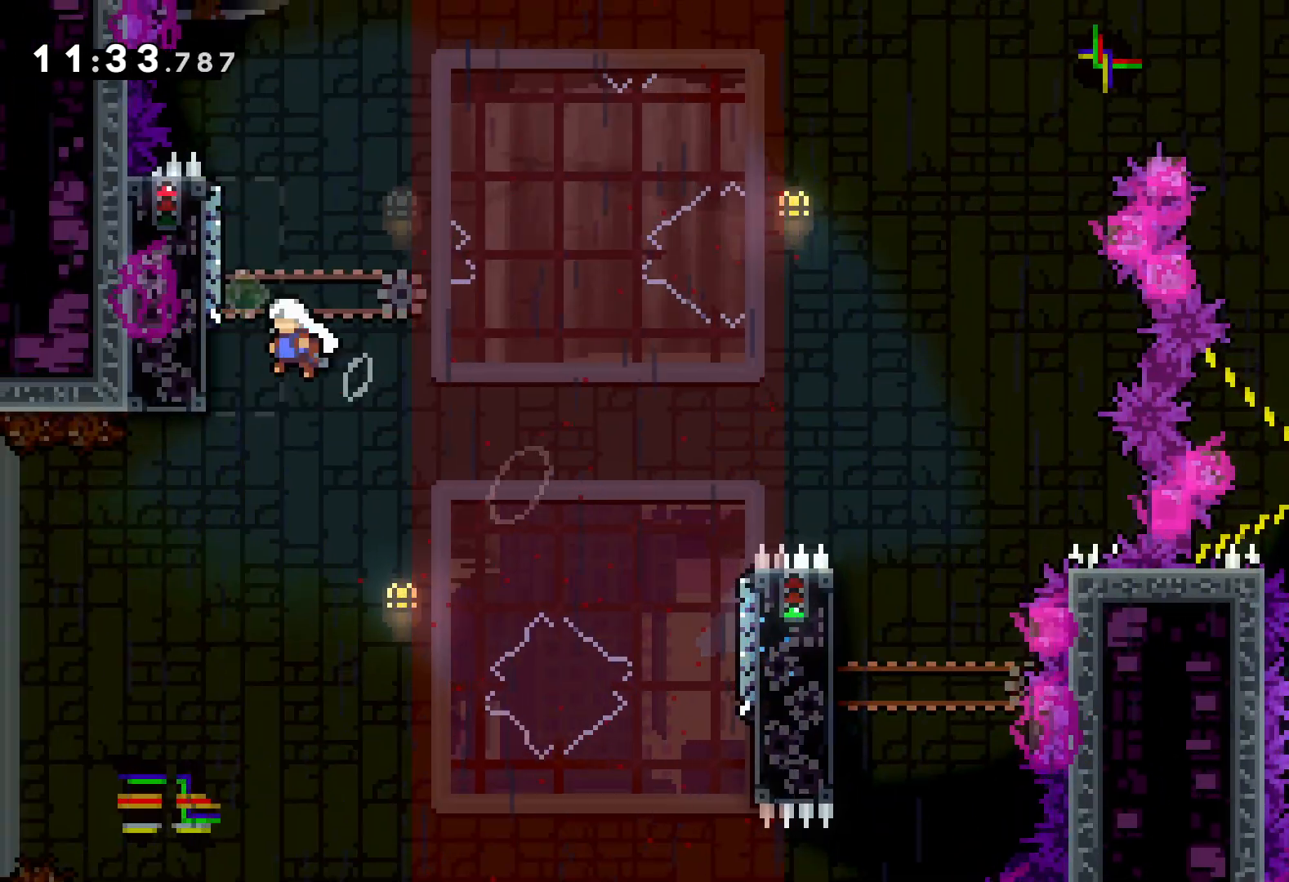
{"keys": ["grab"], "events": [[17, "jump", "up"], [33, "grab", "down"], [133, "up", "up"], [167, "left", "up"]]}
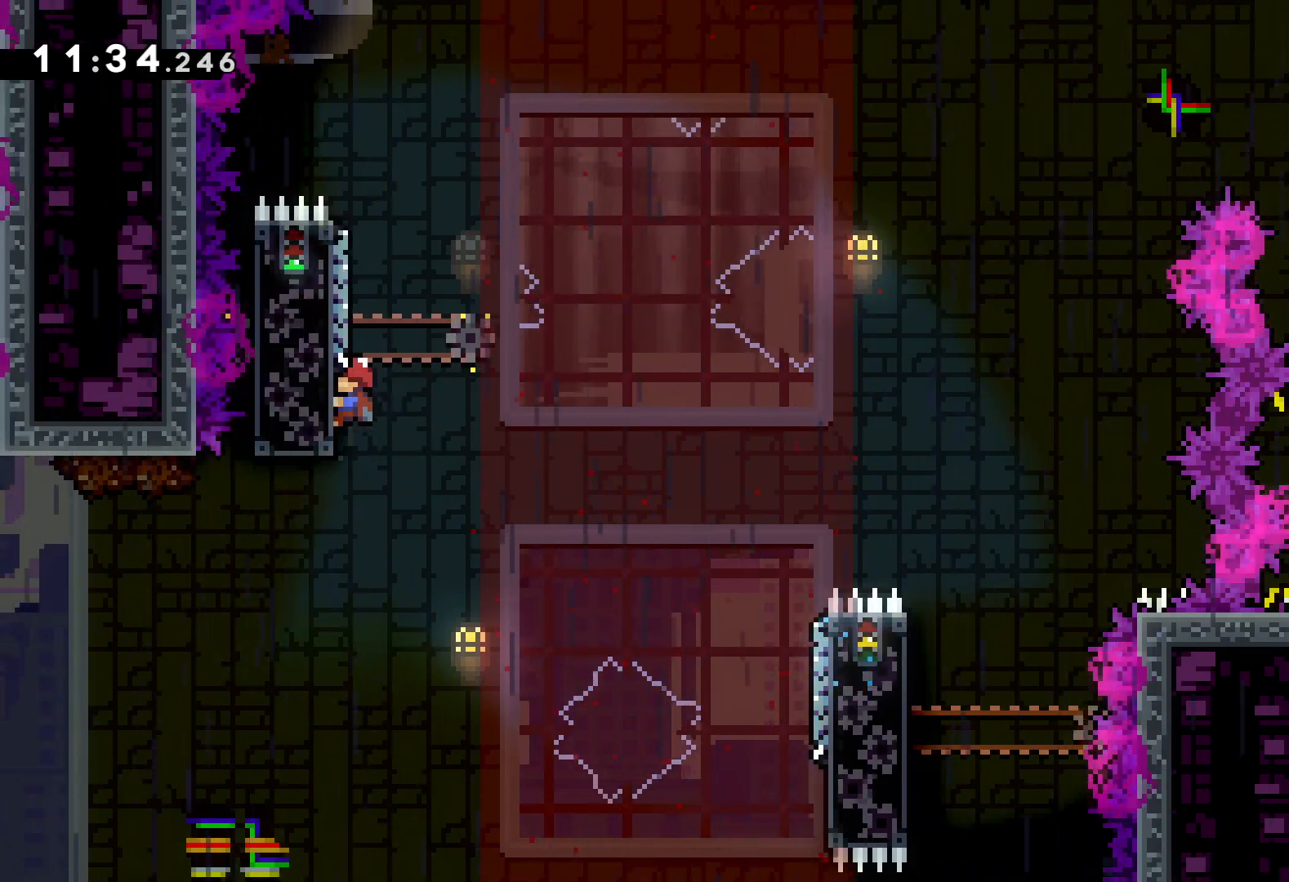
{"keys": ["jump", "right", "up"], "events": [[33, "up", "down"], [83, "dash", "down"], [83, "grab", "up"], [200, "dash", "up"], [250, "jump", "down"], [283, "right", "down"]]}
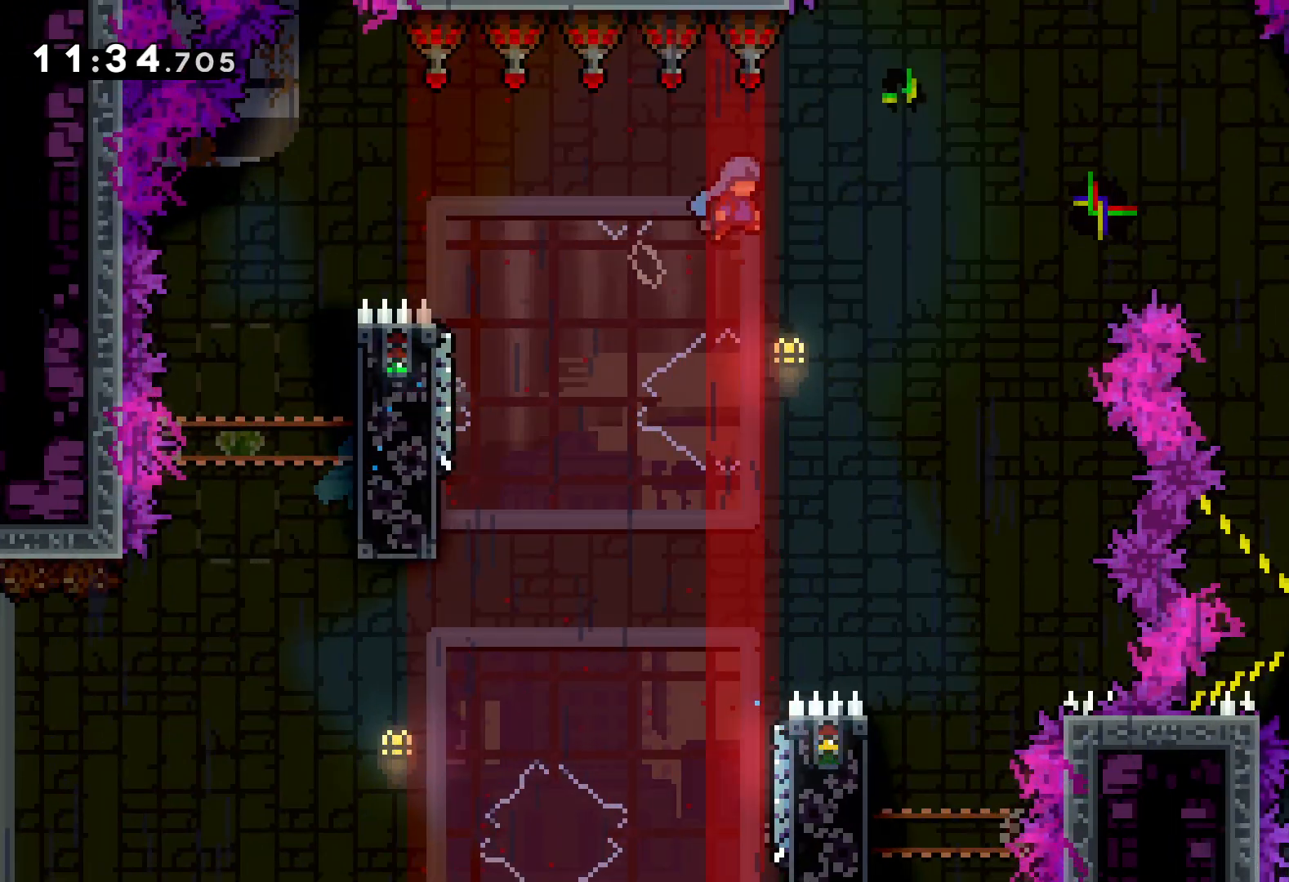
{"keys": [], "events": [[367, "up", "up"], [400, "jump", "up"], [483, "right", "up"]]}
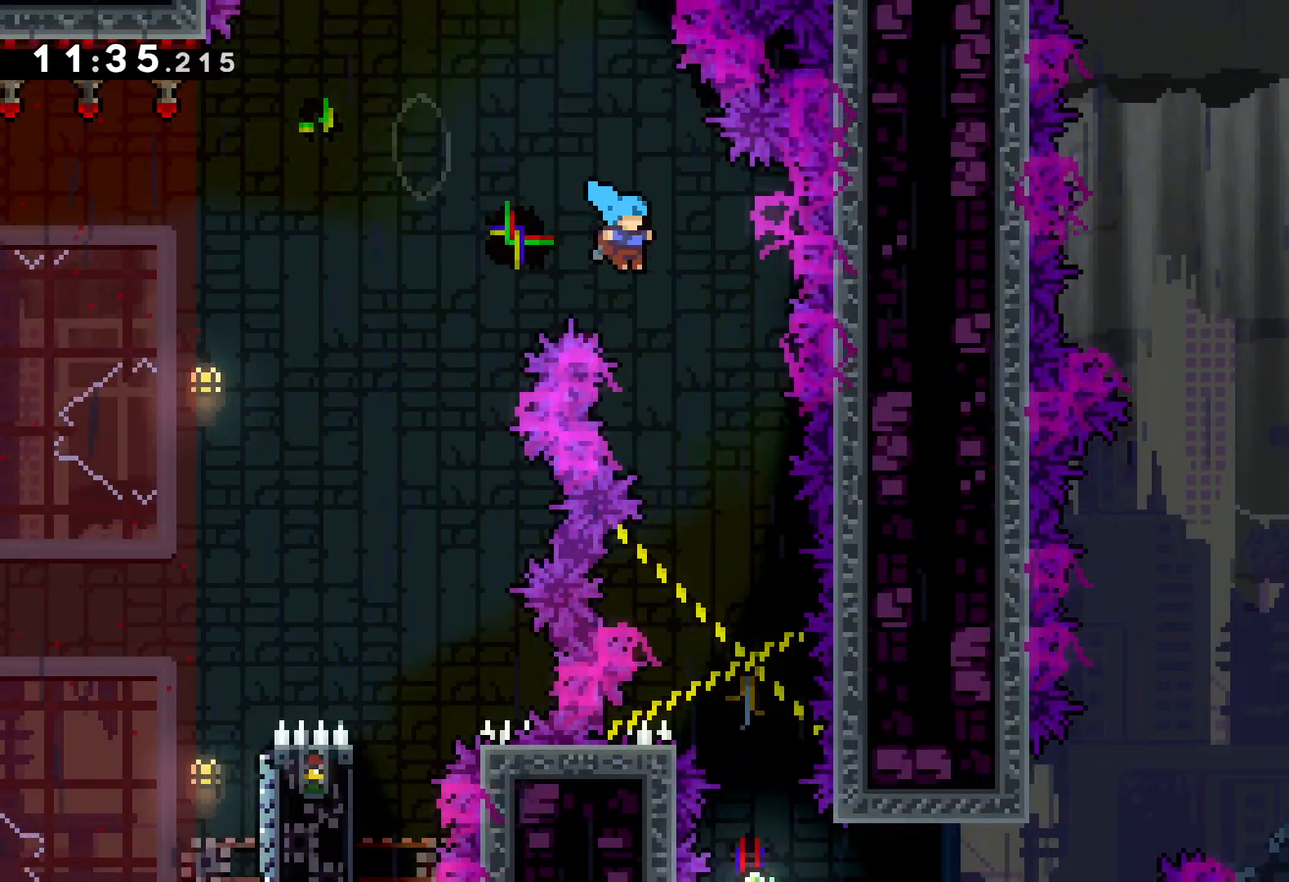
{"keys": [], "events": [[233, "right", "down"], [367, "right", "up"]]}
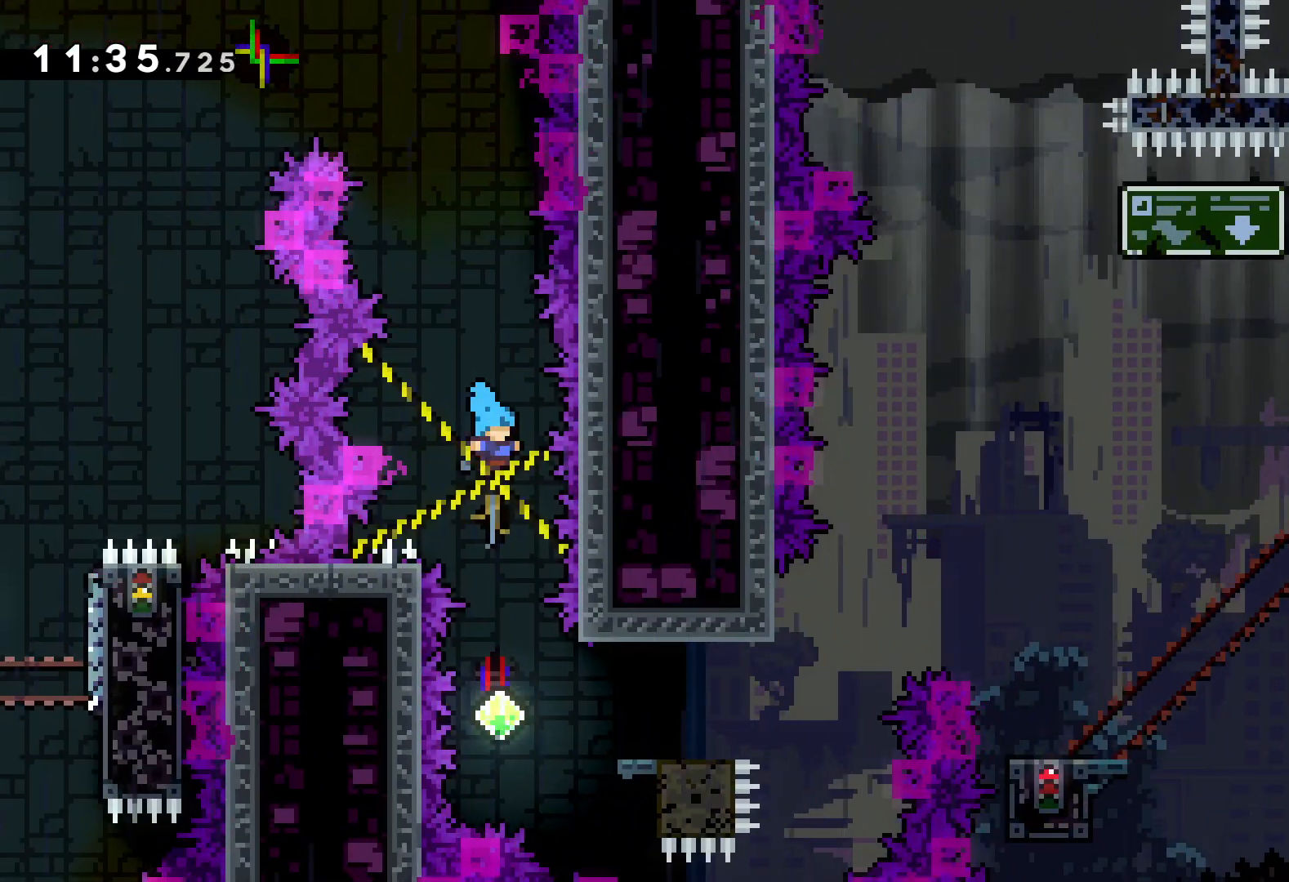
{"keys": ["right"], "events": [[350, "right", "down"], [367, "dash", "down"], [500, "dash", "up"]]}
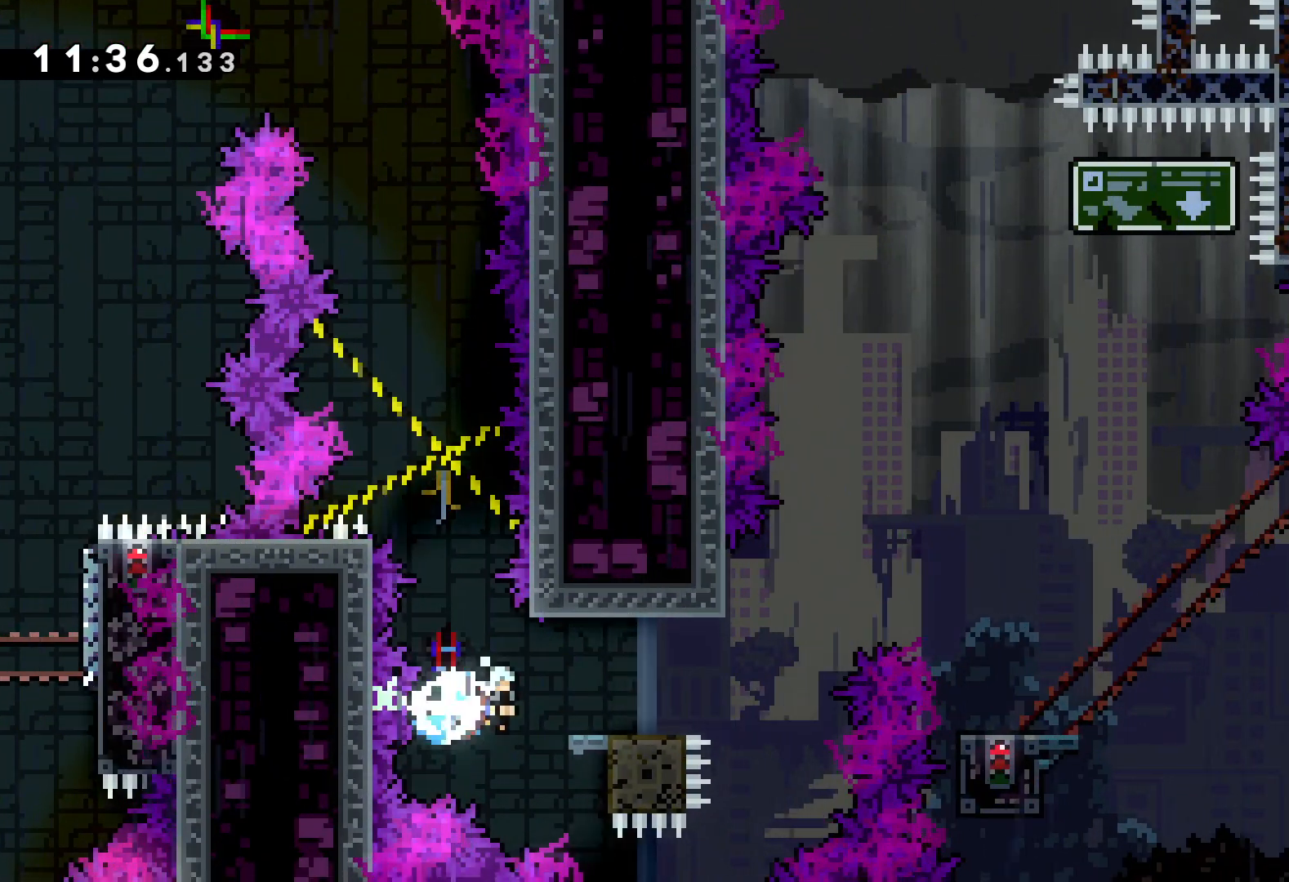
{"keys": ["jump", "right"], "events": [[50, "jump", "down"]]}
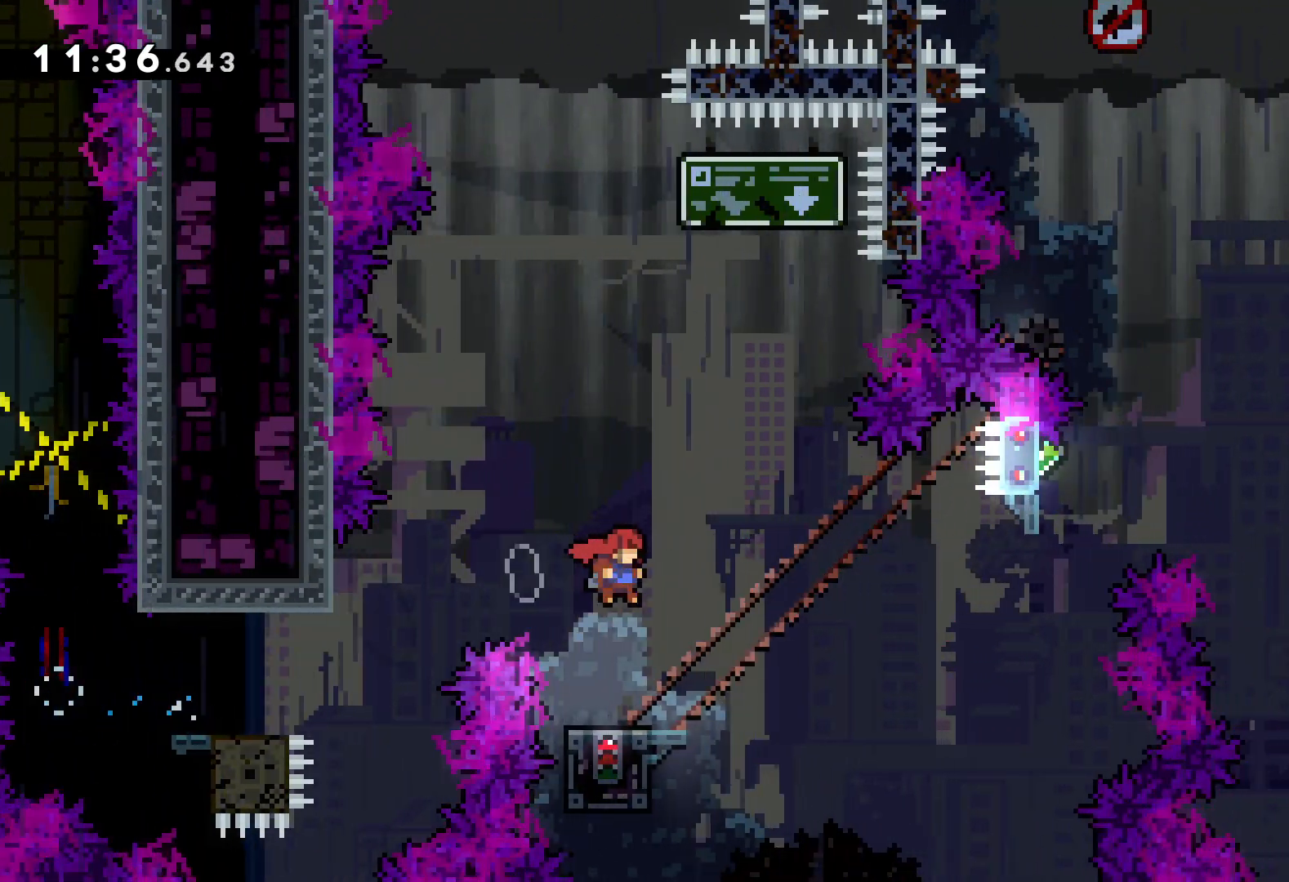
{"keys": ["jump", "right", "up"], "events": [[83, "jump", "up"], [100, "down", "down"], [100, "right", "up"], [117, "left", "down"], [133, "dash", "down"], [233, "dash", "up"], [250, "down", "up"], [267, "right", "down"], [283, "jump", "down"], [317, "left", "up"], [317, "up", "down"]]}
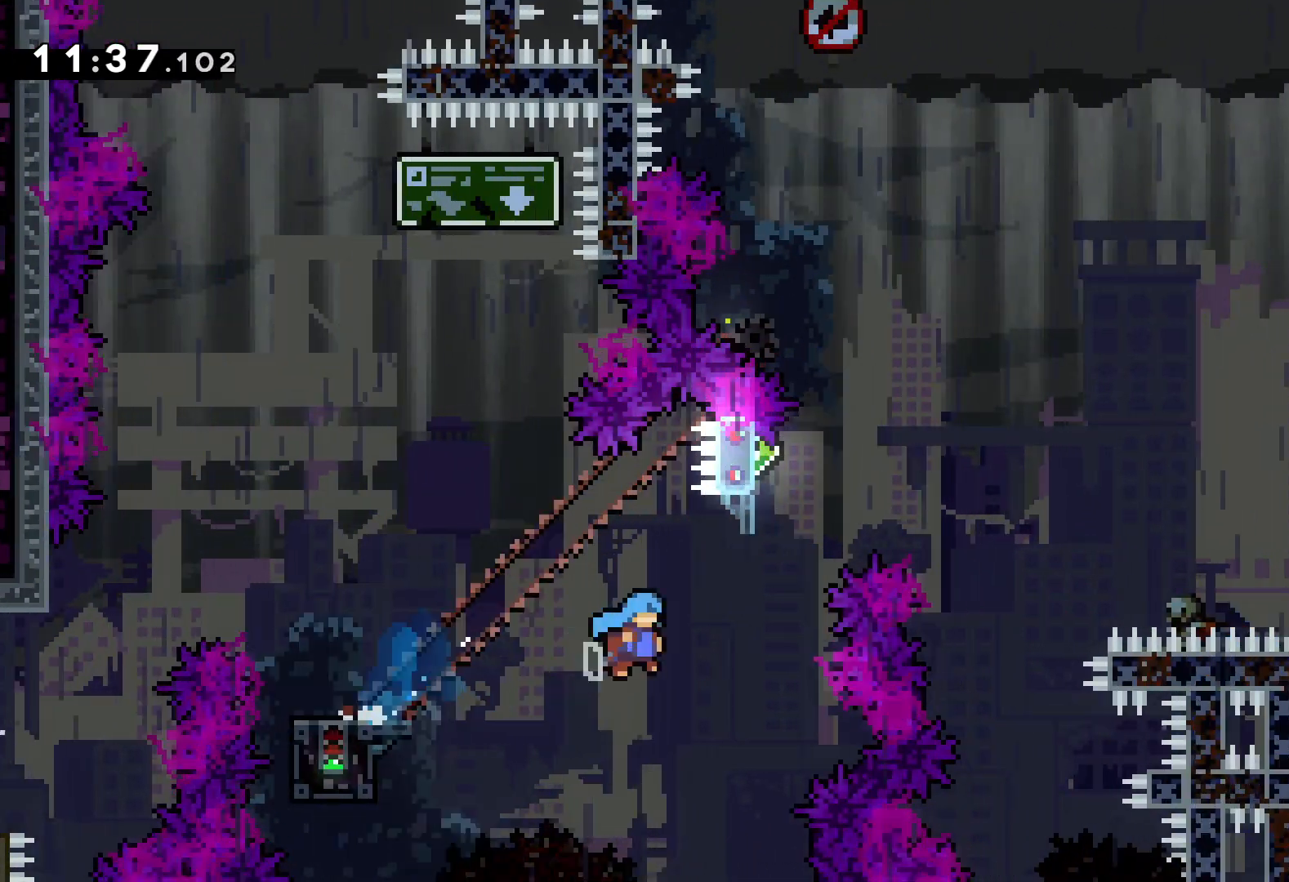
{"keys": ["jump", "up"], "events": [[50, "dash", "down"], [67, "right", "up"], [83, "jump", "up"], [167, "dash", "up"], [233, "jump", "down"]]}
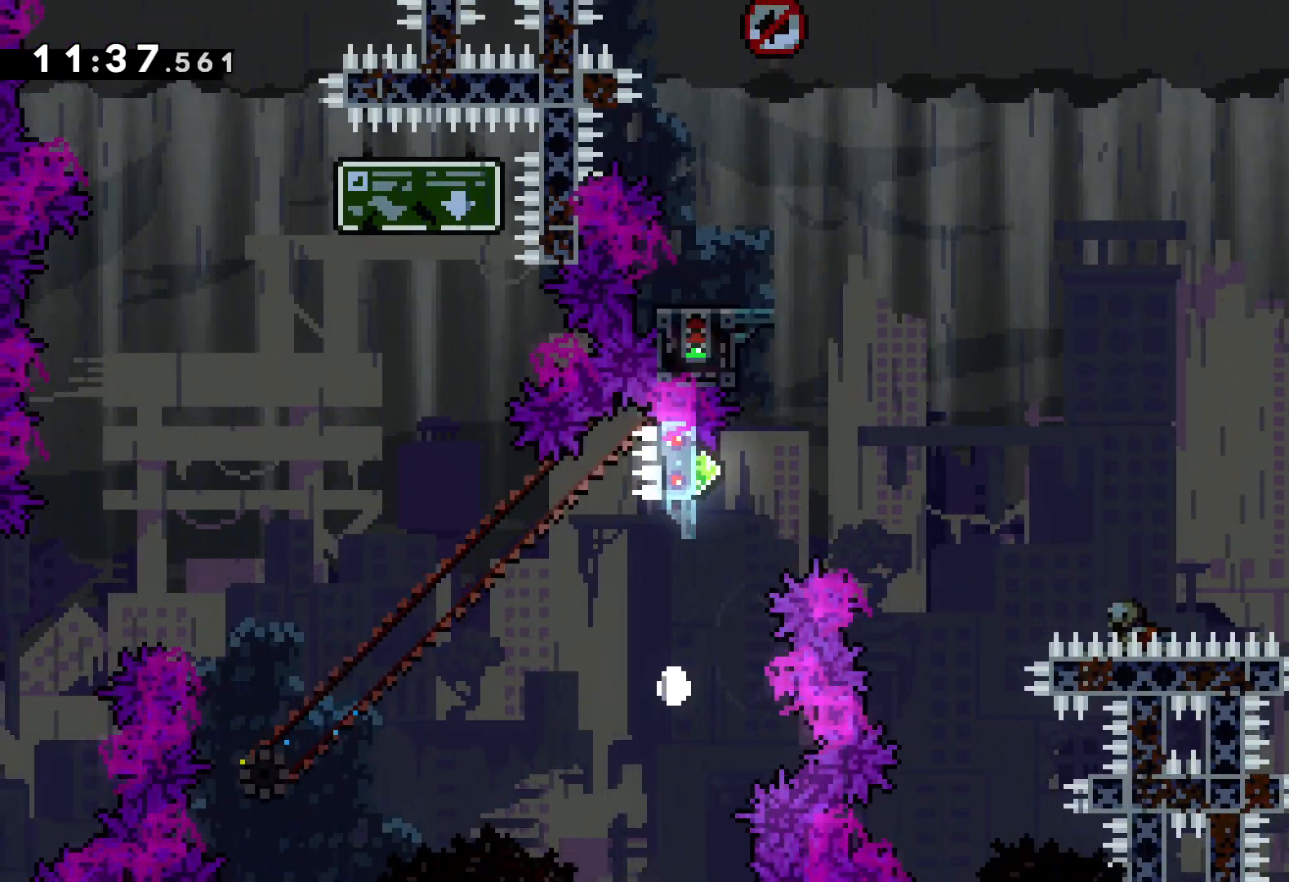
{"keys": [], "events": [[50, "up", "up"], [67, "jump", "up"]]}
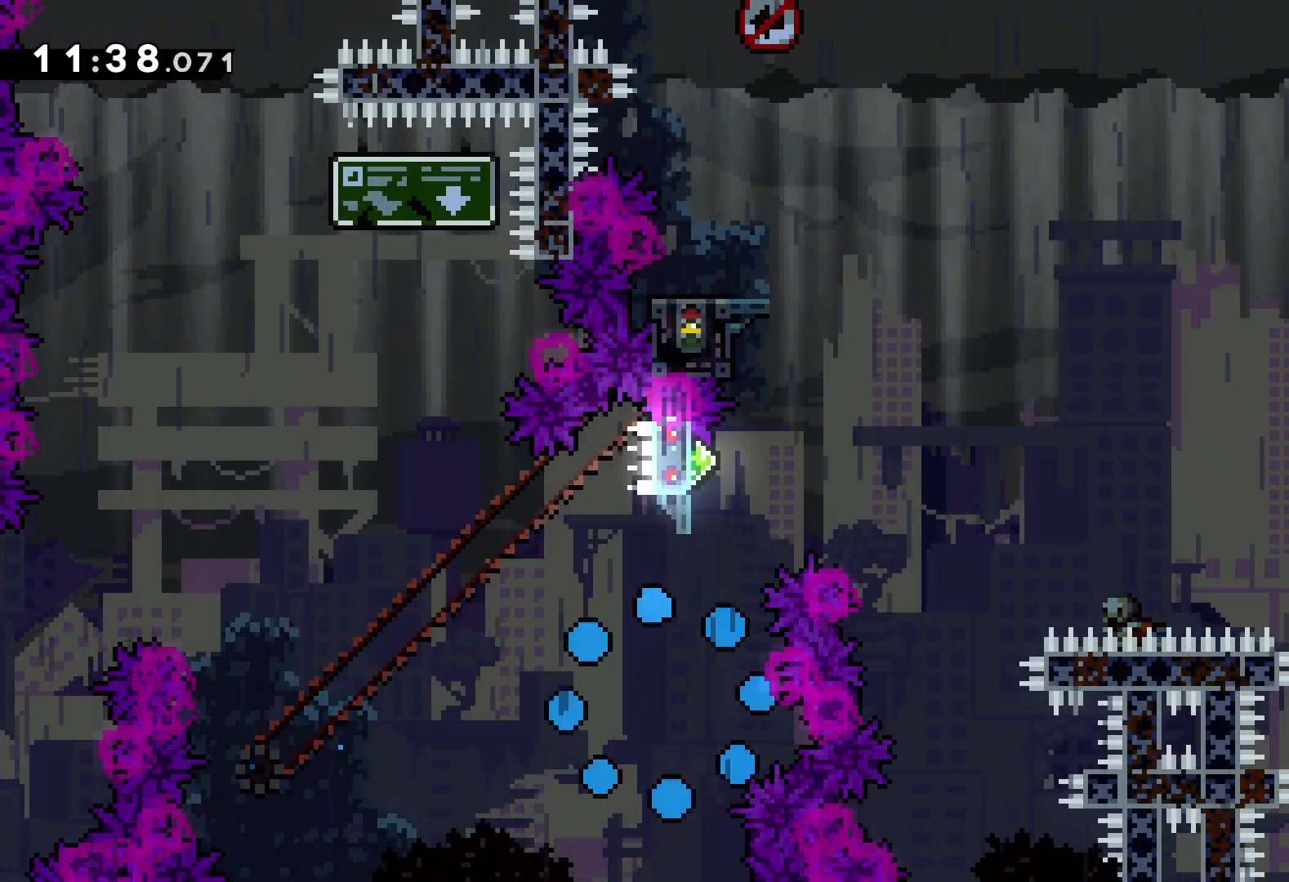
{"keys": [], "events": []}
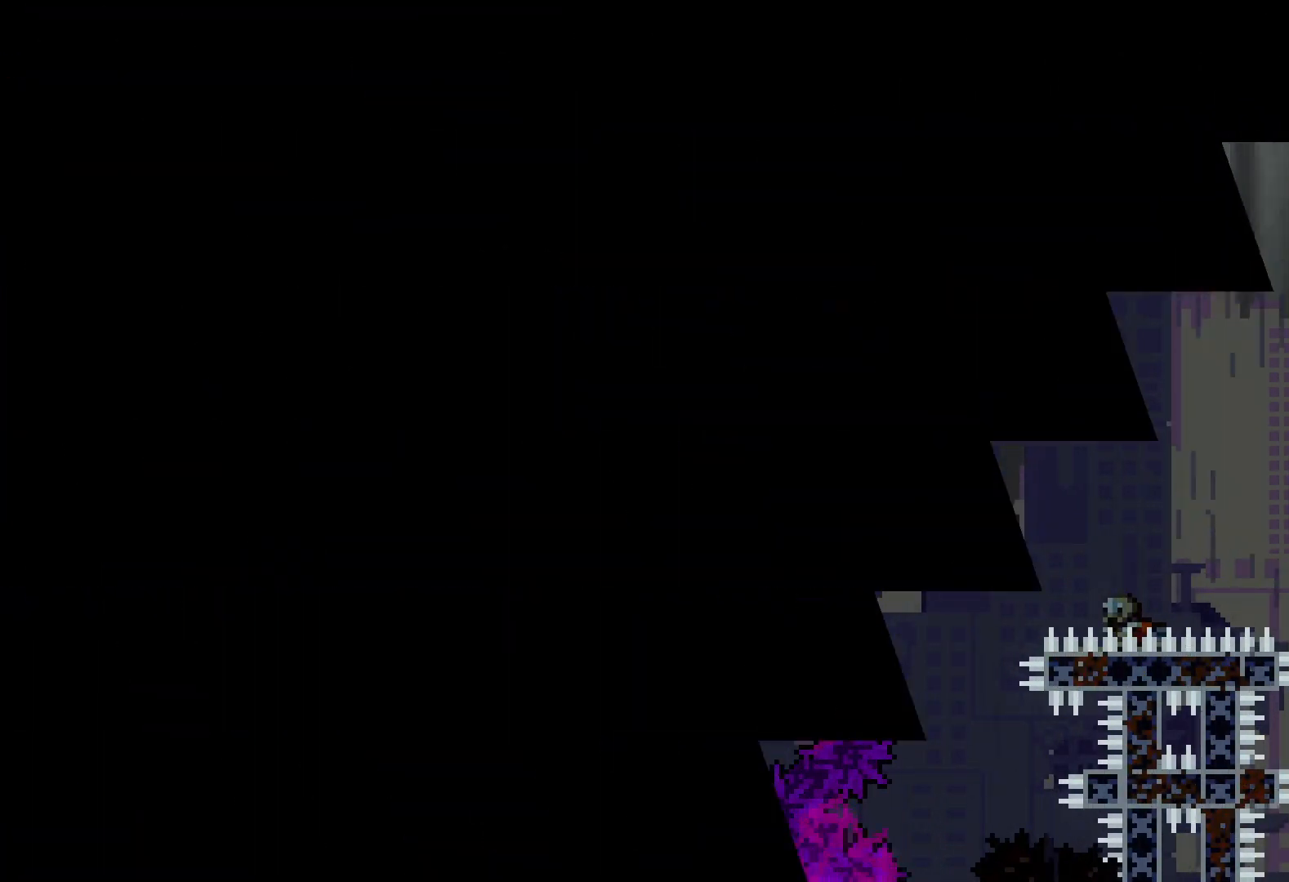
{"keys": [], "events": []}
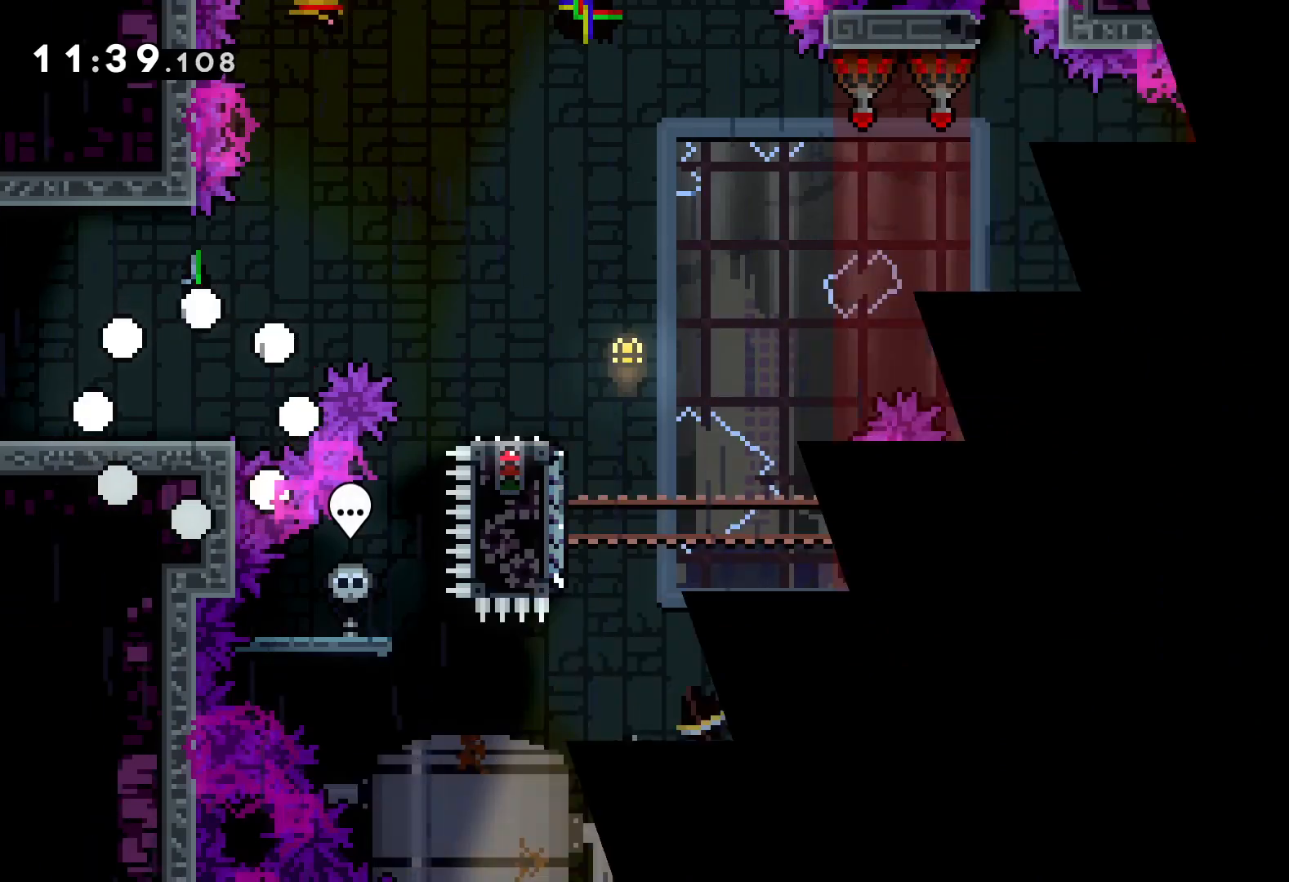
{"keys": ["jump", "right"], "events": [[267, "right", "down"], [350, "jump", "down"]]}
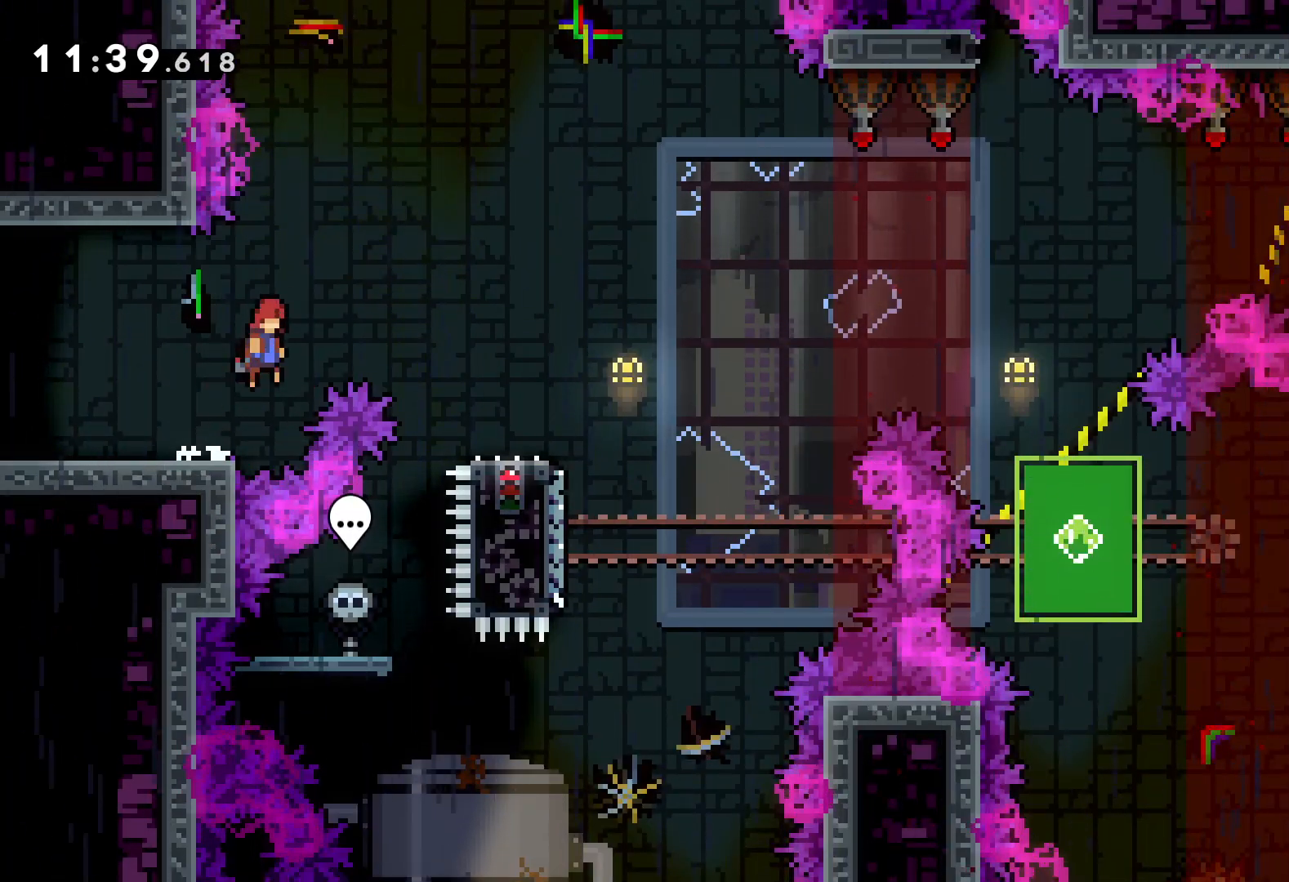
{"keys": ["down", "jump", "right"], "events": [[83, "jump", "up"], [150, "down", "down"], [200, "dash", "down"], [317, "dash", "up"], [383, "jump", "down"]]}
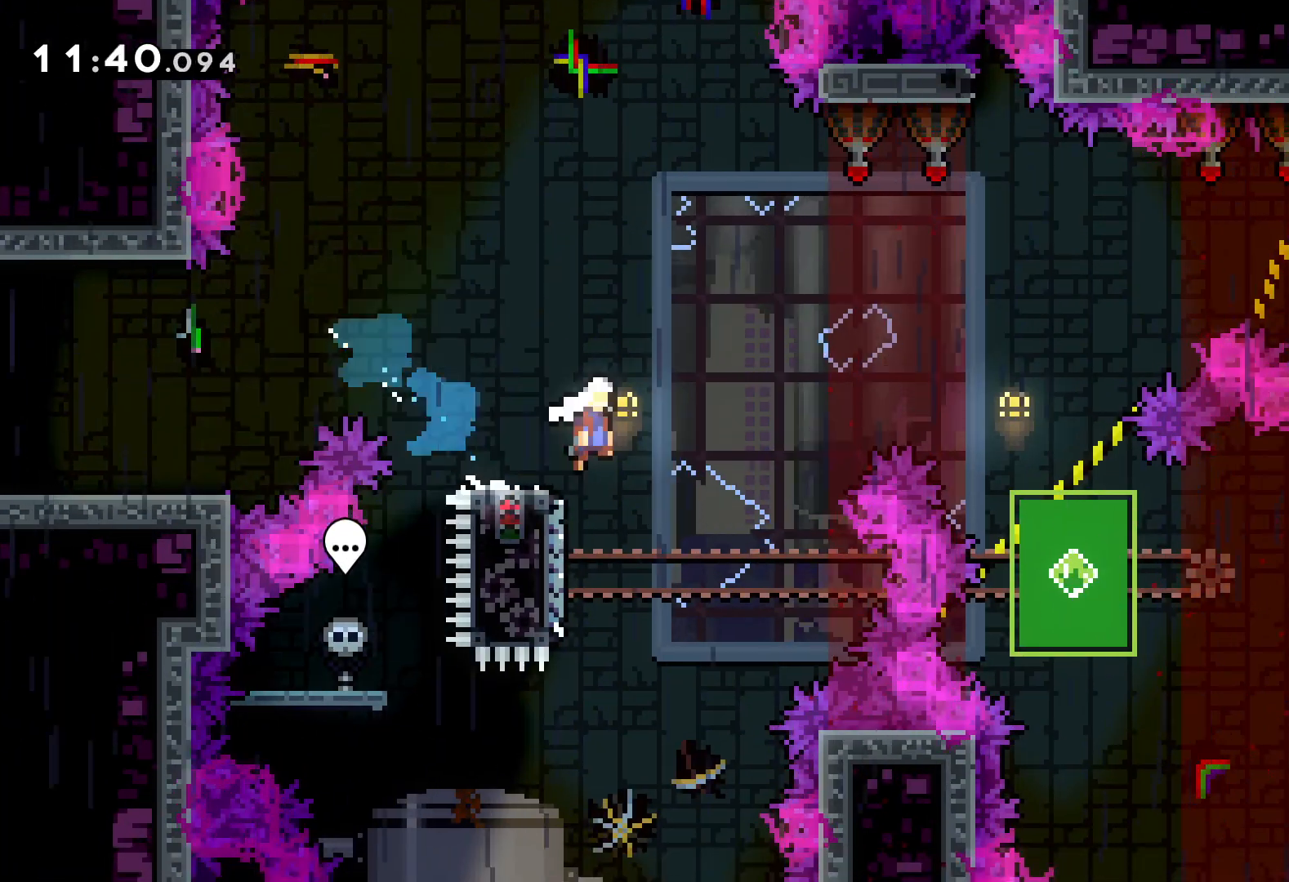
{"keys": ["down", "right"], "events": [[267, "jump", "up"], [283, "right", "up"], [300, "dash", "down"], [450, "dash", "up"], [500, "right", "down"]]}